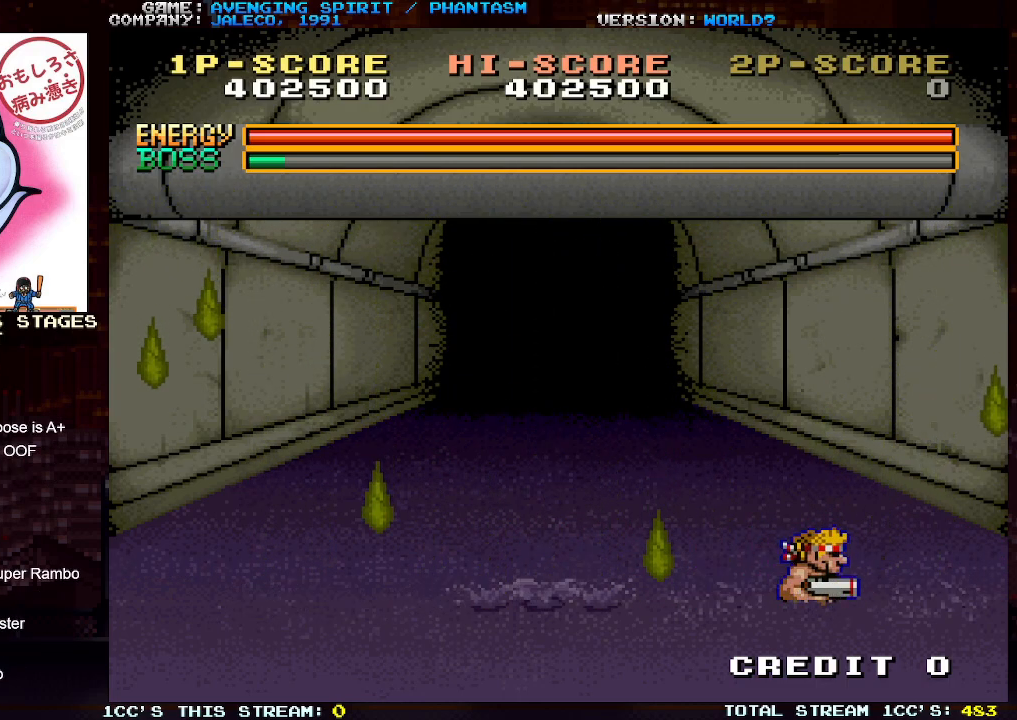
Gameplay with a controller (arcade stick); each line is a JSON object with the inputs held at the frame after it. "events" lists button and stick changes between this image and that frame as [ms after this image, input, new state], when the widget could be followed in between. Not read: L3 R3.
{"buttons": [], "left_stick": "left", "events": [[100, "left_stick", "left"], [200, "left_stick", "center"], [317, "left_stick", "left"]]}
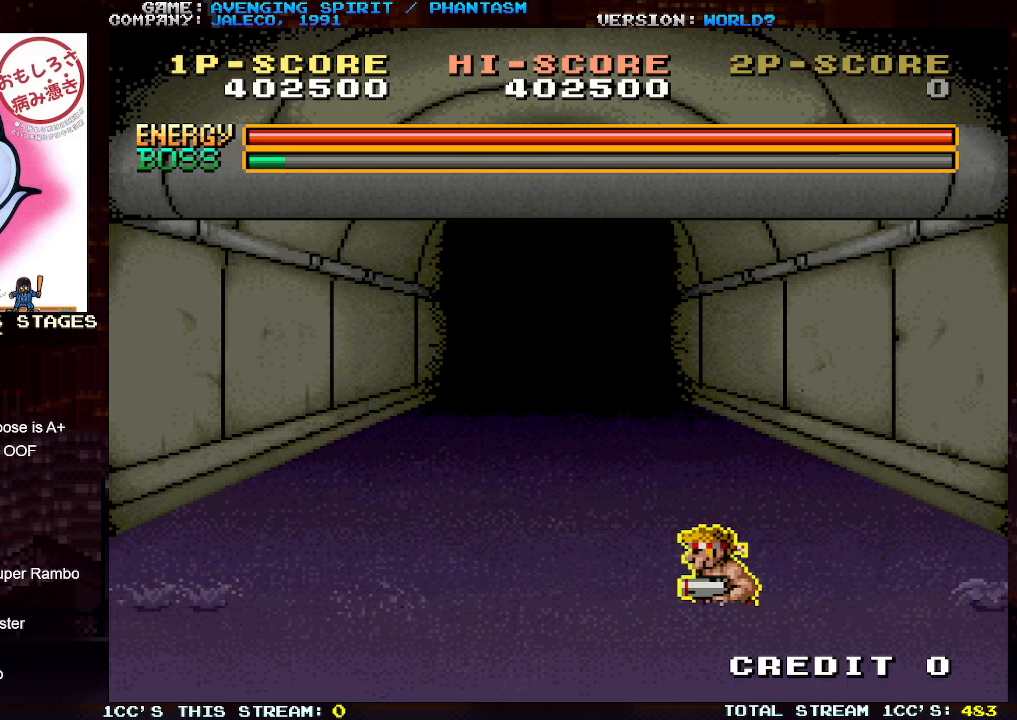
{"buttons": [], "left_stick": "center", "events": [[50, "left_stick", "center"]]}
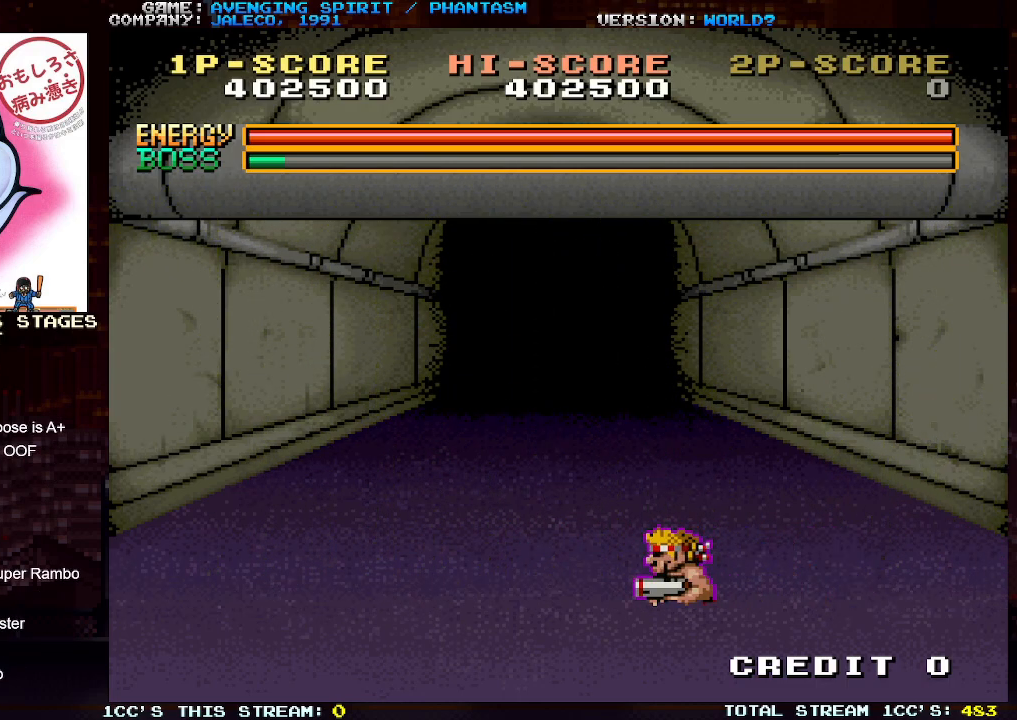
{"buttons": [], "left_stick": "center", "events": []}
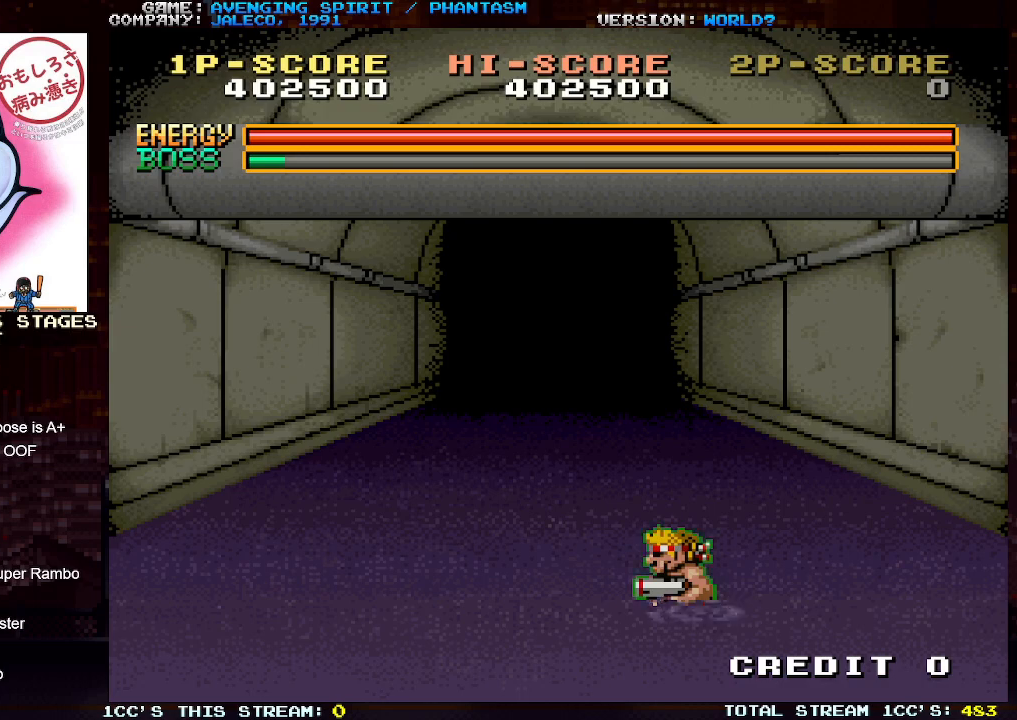
{"buttons": [], "left_stick": "left", "events": [[133, "left_stick", "left"]]}
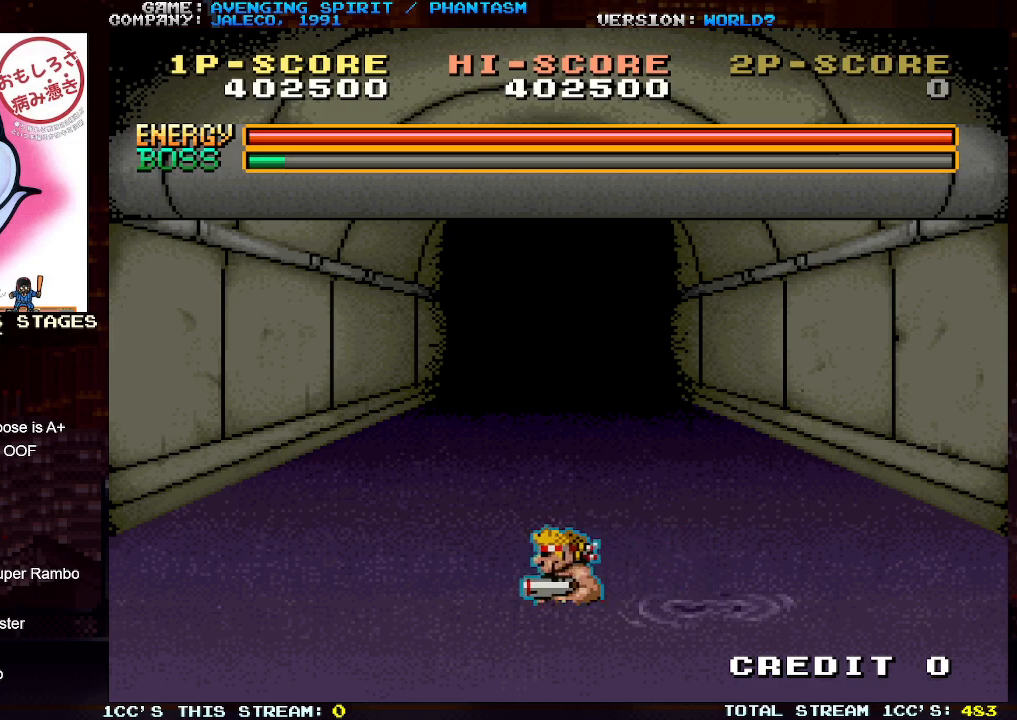
{"buttons": ["SQUARE"], "left_stick": "down-right", "events": [[250, "left_stick", "down-right"], [317, "SQUARE", "down"], [367, "SQUARE", "up"], [417, "SQUARE", "down"]]}
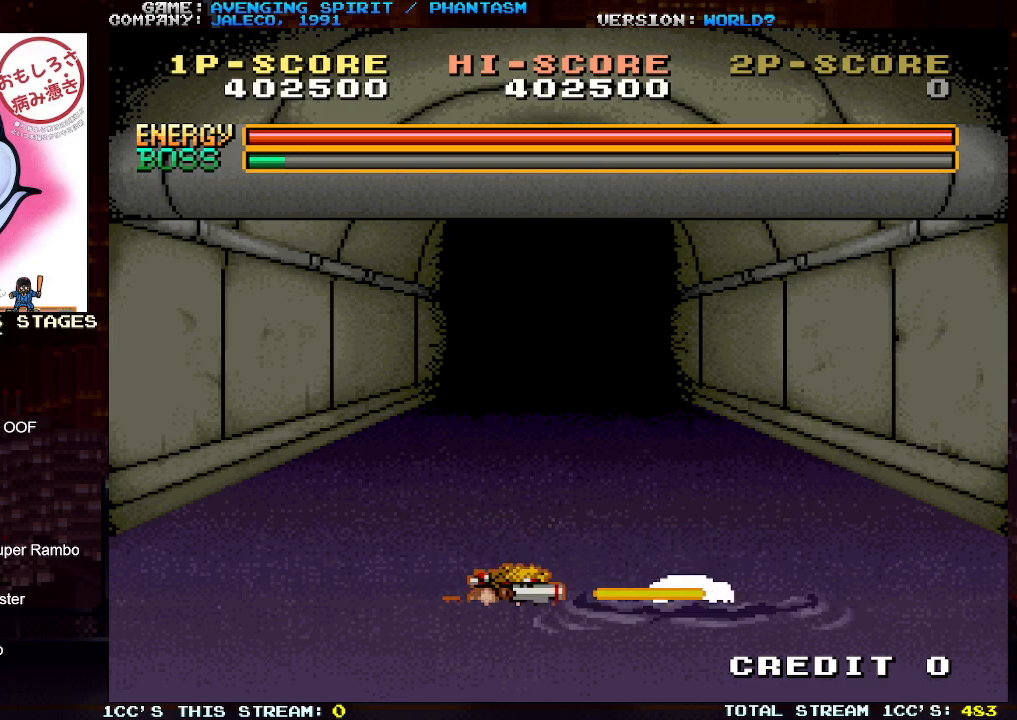
{"buttons": [], "left_stick": "down-right", "events": [[50, "SQUARE", "up"], [100, "SQUARE", "down"], [167, "SQUARE", "up"], [200, "SQUARE", "down"], [233, "SQUARE", "up"], [283, "SQUARE", "down"], [333, "SQUARE", "up"], [367, "SQUARE", "down"], [400, "SQUARE", "up"], [450, "SQUARE", "down"], [500, "SQUARE", "up"]]}
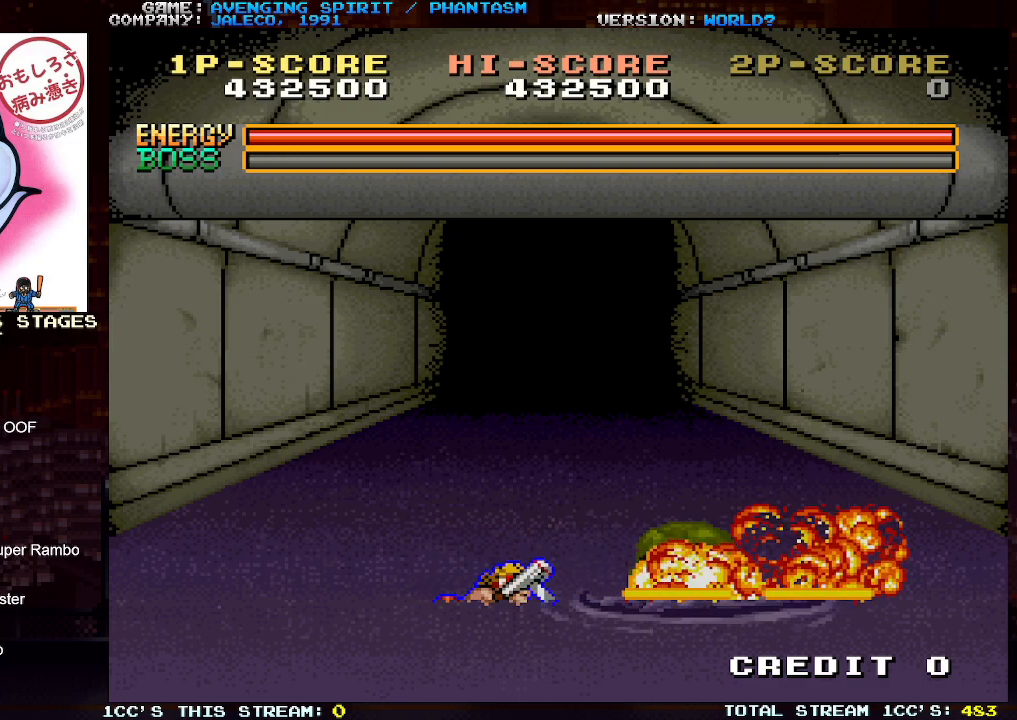
{"buttons": [], "left_stick": "center", "events": [[117, "left_stick", "center"]]}